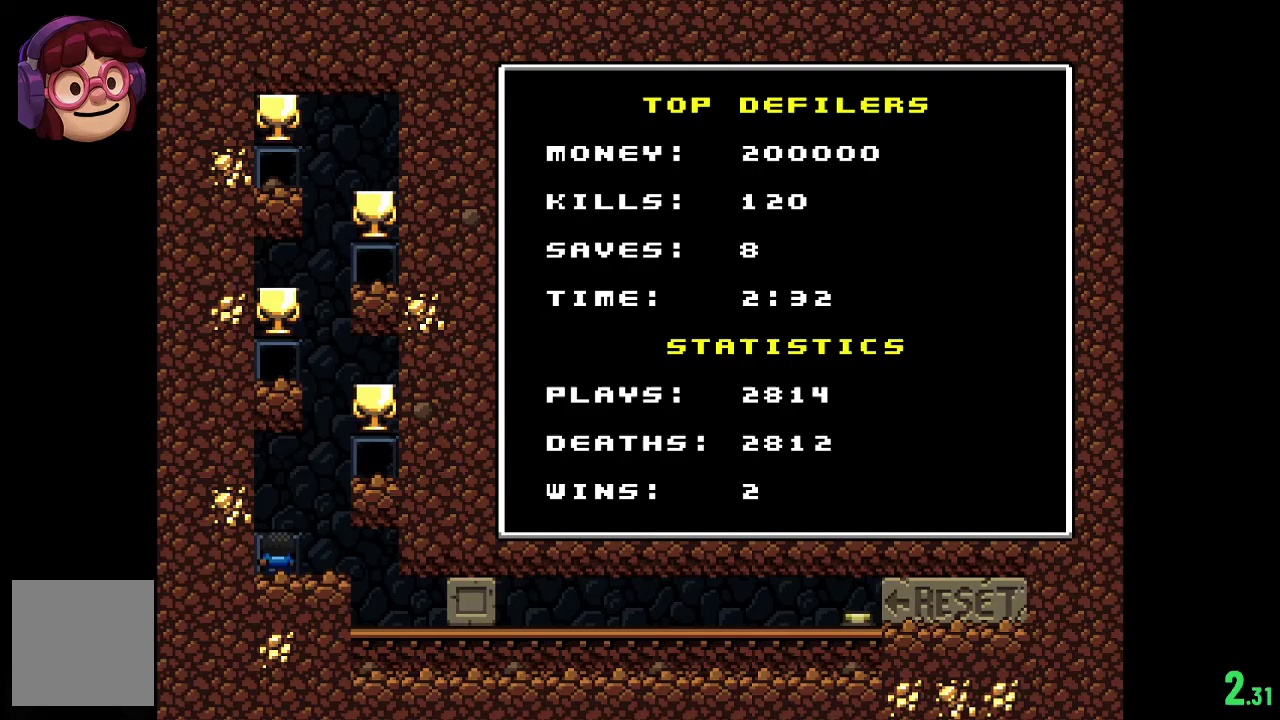
Gameplay with a controller (Xbox layout); each line is a JSON object with the inputs held at the frame after it (dt_ms = milliseconds from this image to that frame). "events" lists button and stick changes between this image and that frame as [ms after this image, input, new state], when the widget could be followed in between.
{"dt_ms": 500, "buttons": [], "left_stick": "center", "right_stick": "center", "events": []}
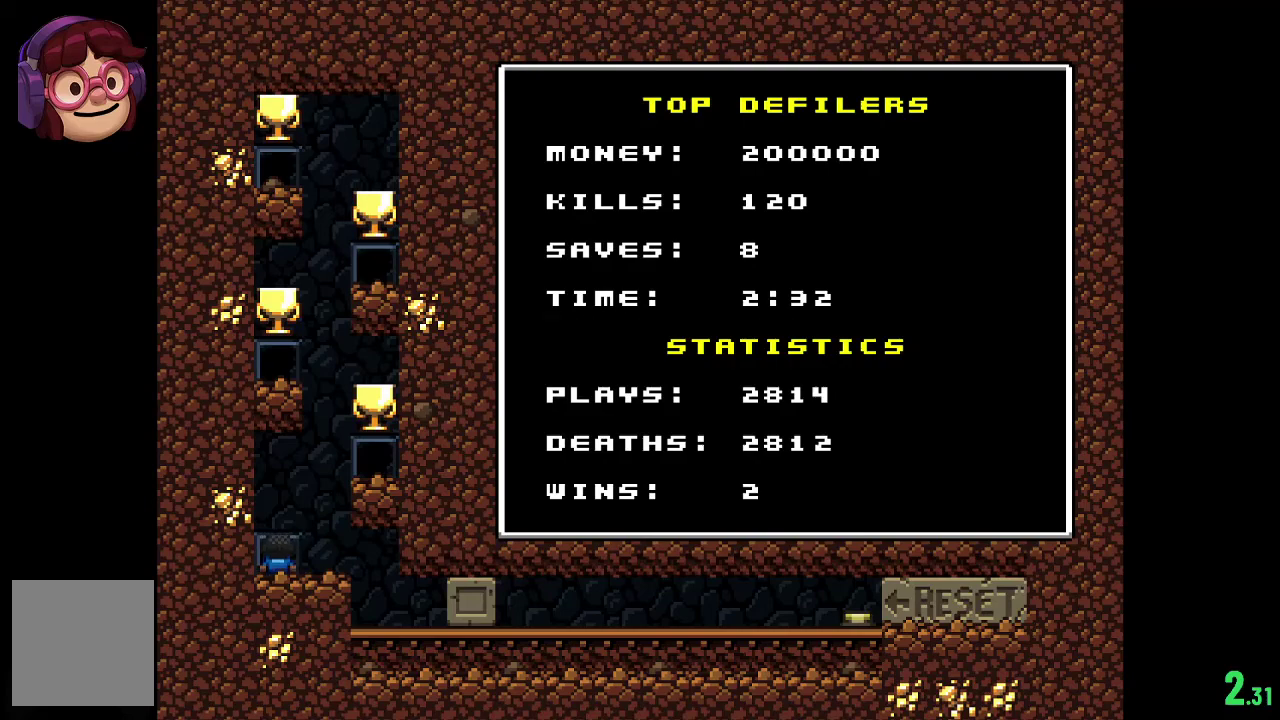
{"dt_ms": 500, "buttons": ["R2"], "left_stick": "center", "right_stick": "center", "events": [[500, "R2", "down"]]}
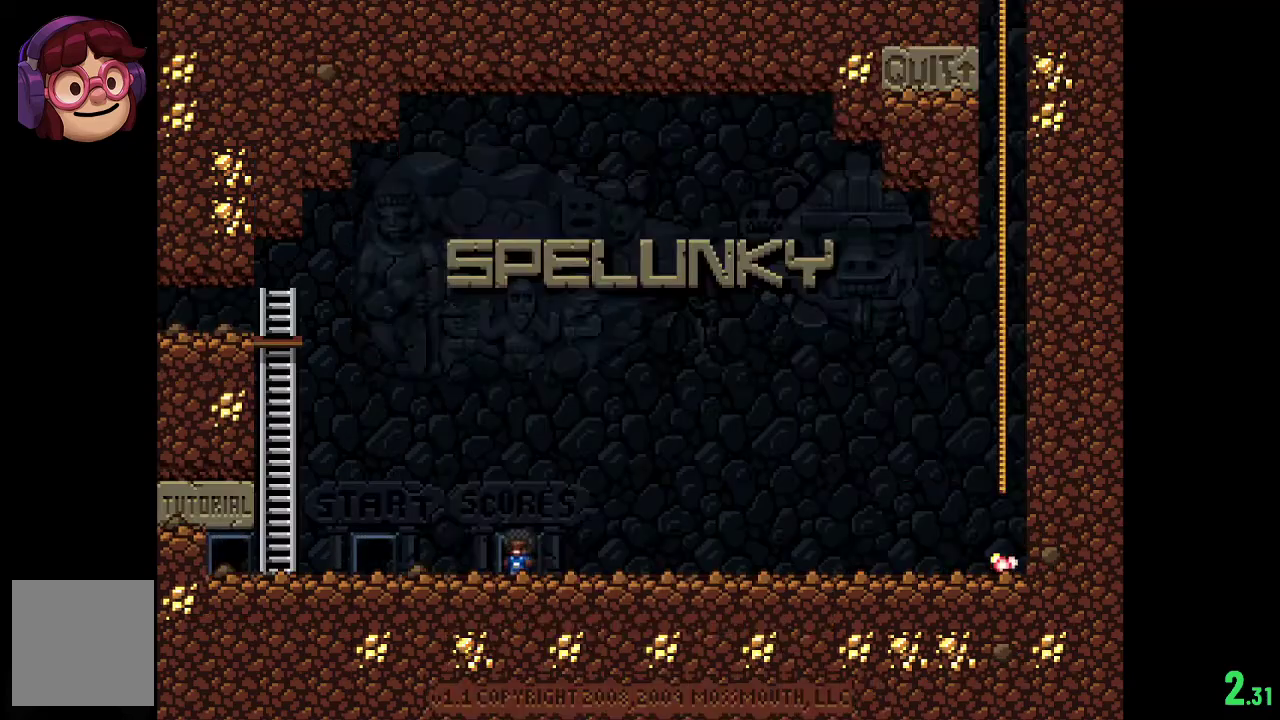
{"dt_ms": 400, "buttons": [], "left_stick": "center", "right_stick": "left", "events": [[367, "R2", "up"], [367, "right_stick", "left"]]}
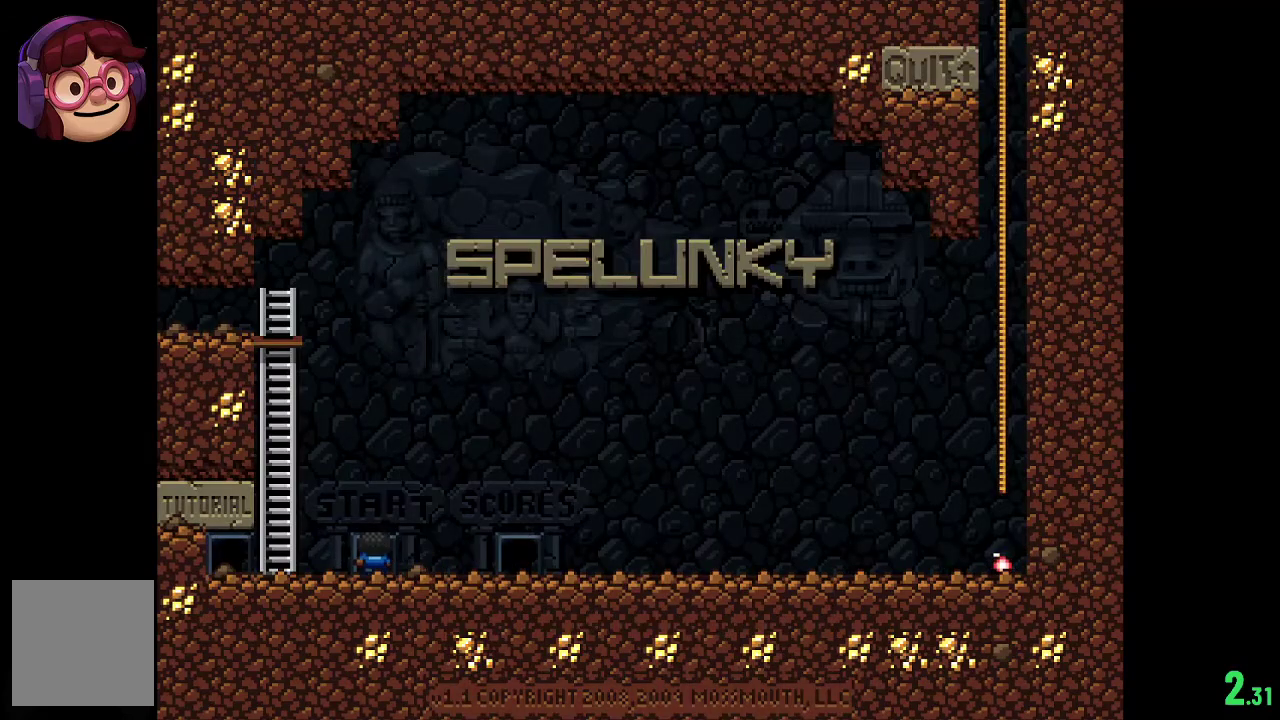
{"dt_ms": 300, "buttons": [], "left_stick": "down-left", "right_stick": "left", "events": [[233, "left_stick", "down-left"]]}
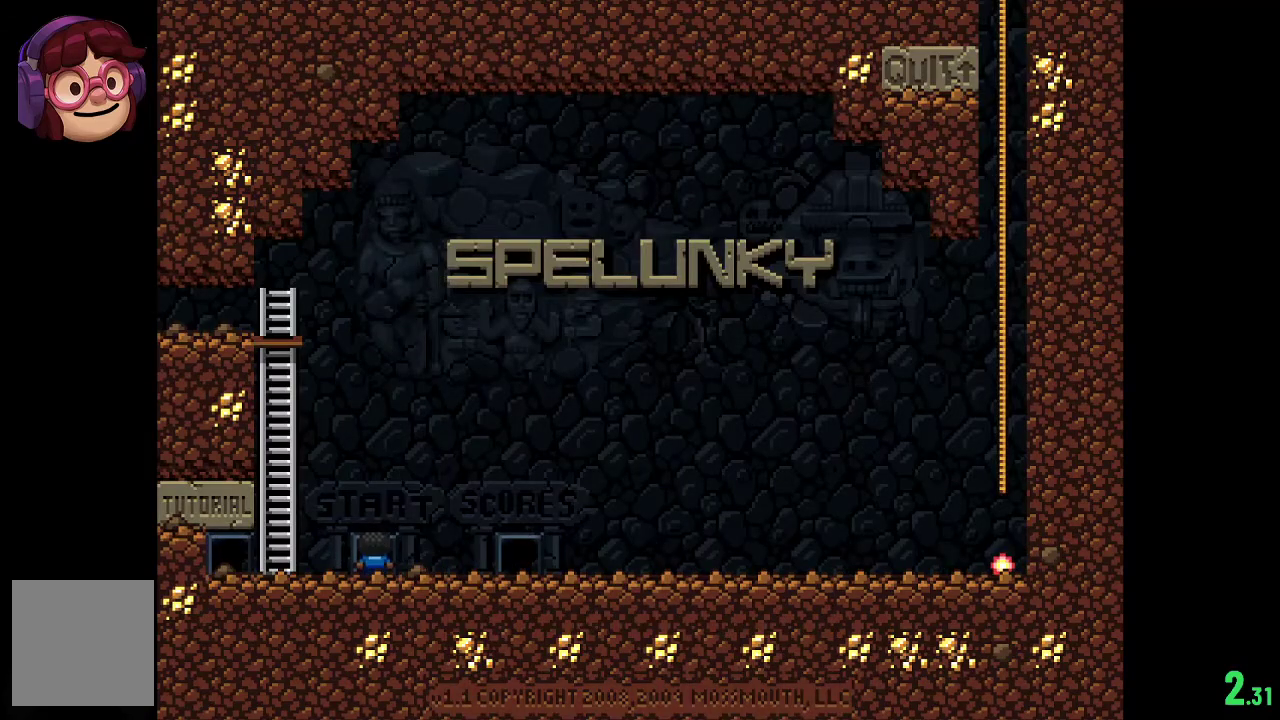
{"dt_ms": 300, "buttons": [], "left_stick": "center", "right_stick": "center", "events": [[67, "left_stick", "left"], [67, "right_stick", "center"], [133, "left_stick", "center"]]}
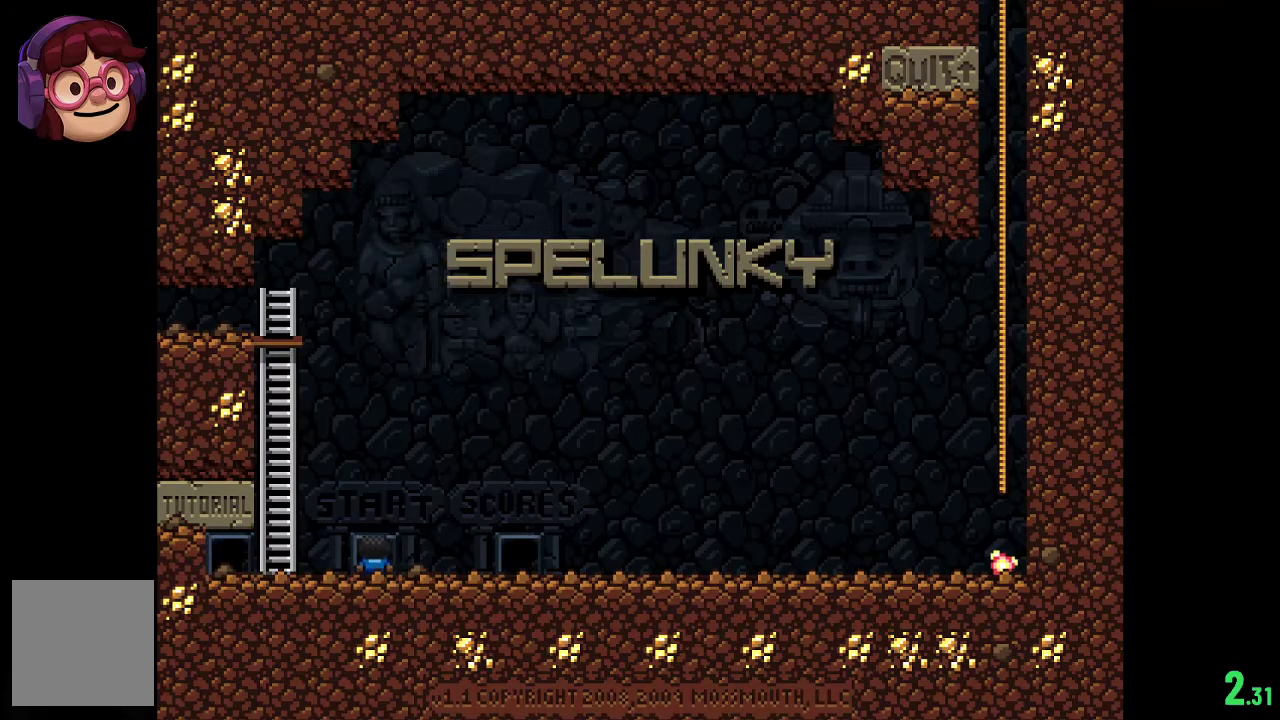
{"dt_ms": 500, "buttons": [], "left_stick": "center", "right_stick": "center", "events": []}
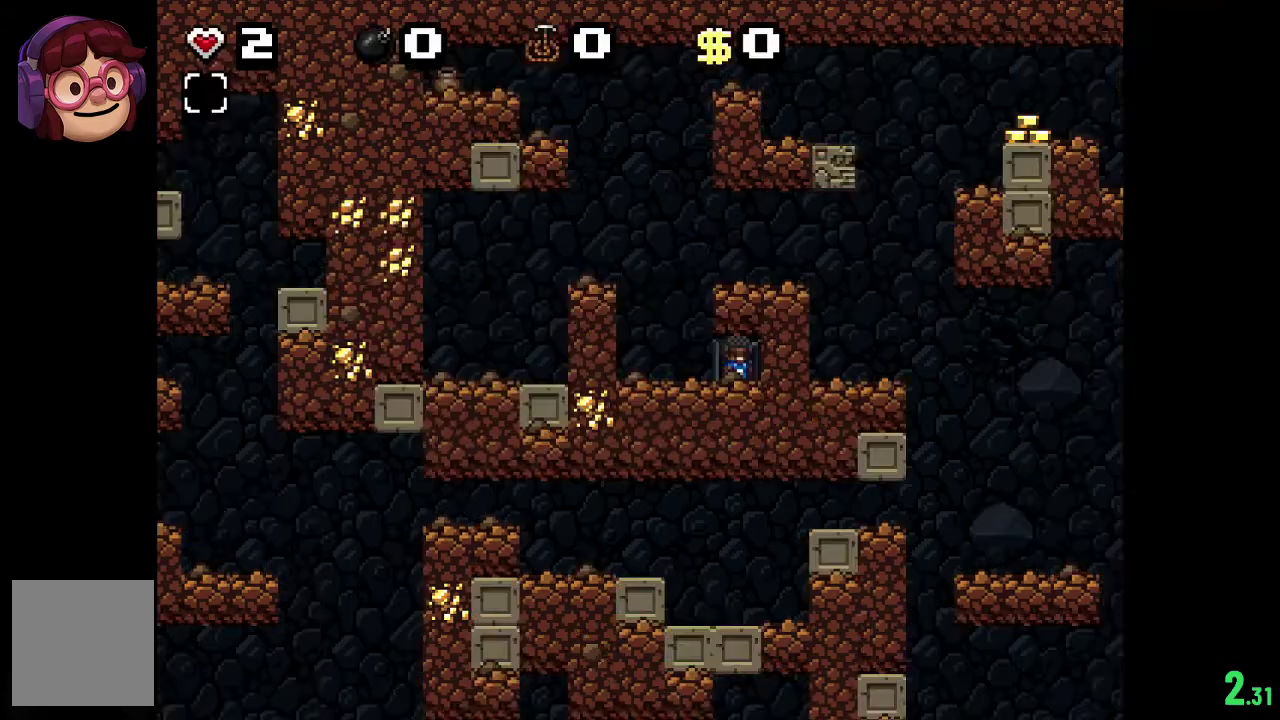
{"dt_ms": 400, "buttons": ["A", "R2"], "left_stick": "center", "right_stick": "center", "events": [[367, "R2", "down"], [400, "A", "down"]]}
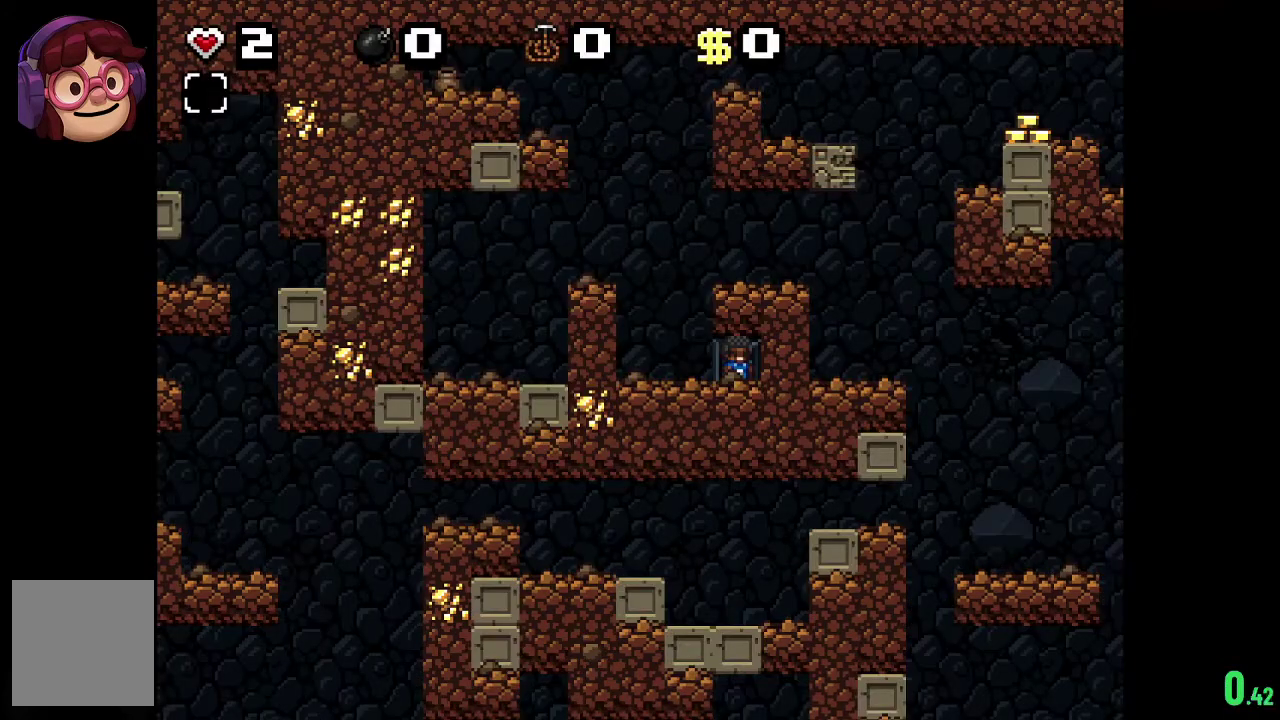
{"dt_ms": 600, "buttons": ["R2"], "left_stick": "center", "right_stick": "center", "events": [[200, "A", "up"]]}
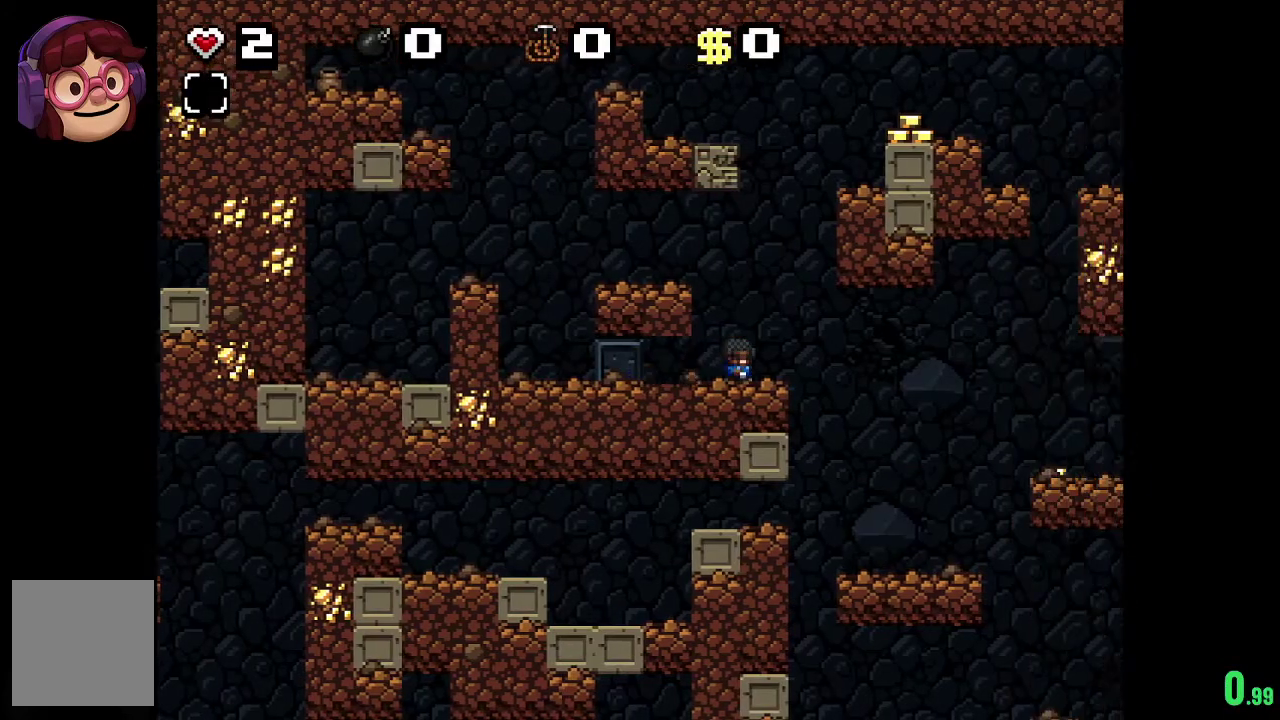
{"dt_ms": 500, "buttons": ["R2"], "left_stick": "center", "right_stick": "center", "events": []}
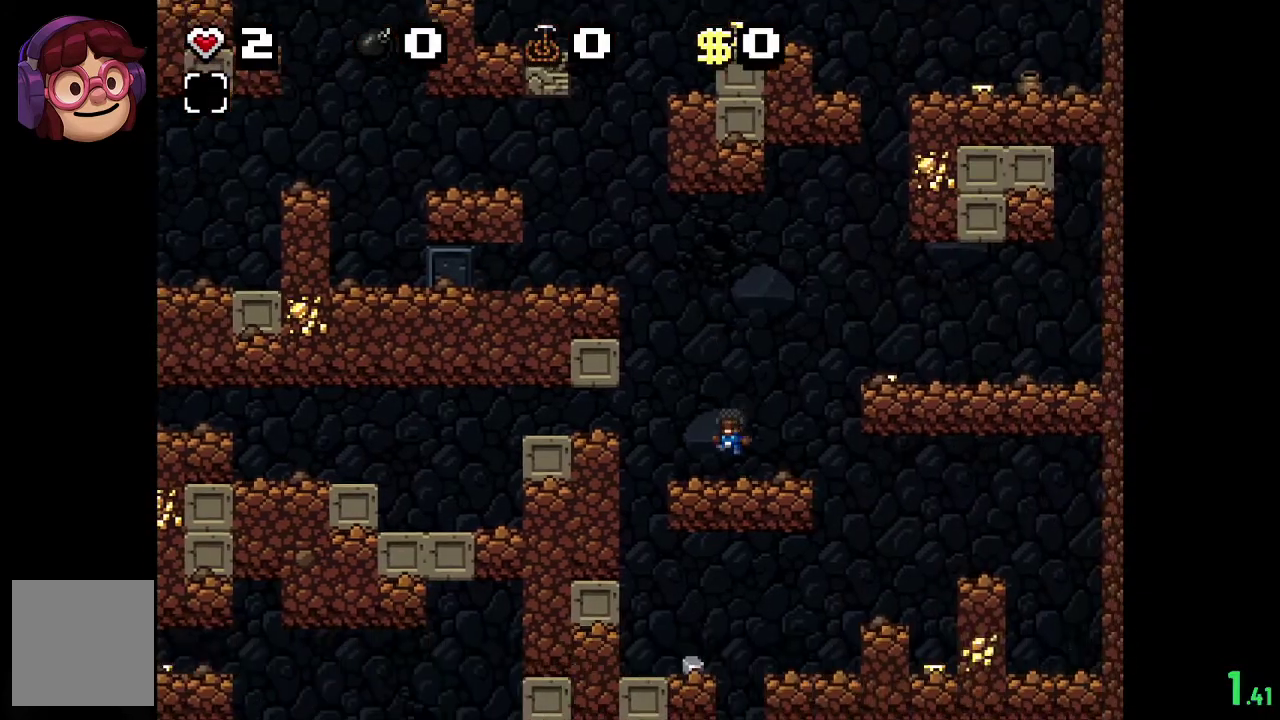
{"dt_ms": 500, "buttons": ["R2"], "left_stick": "center", "right_stick": "center", "events": []}
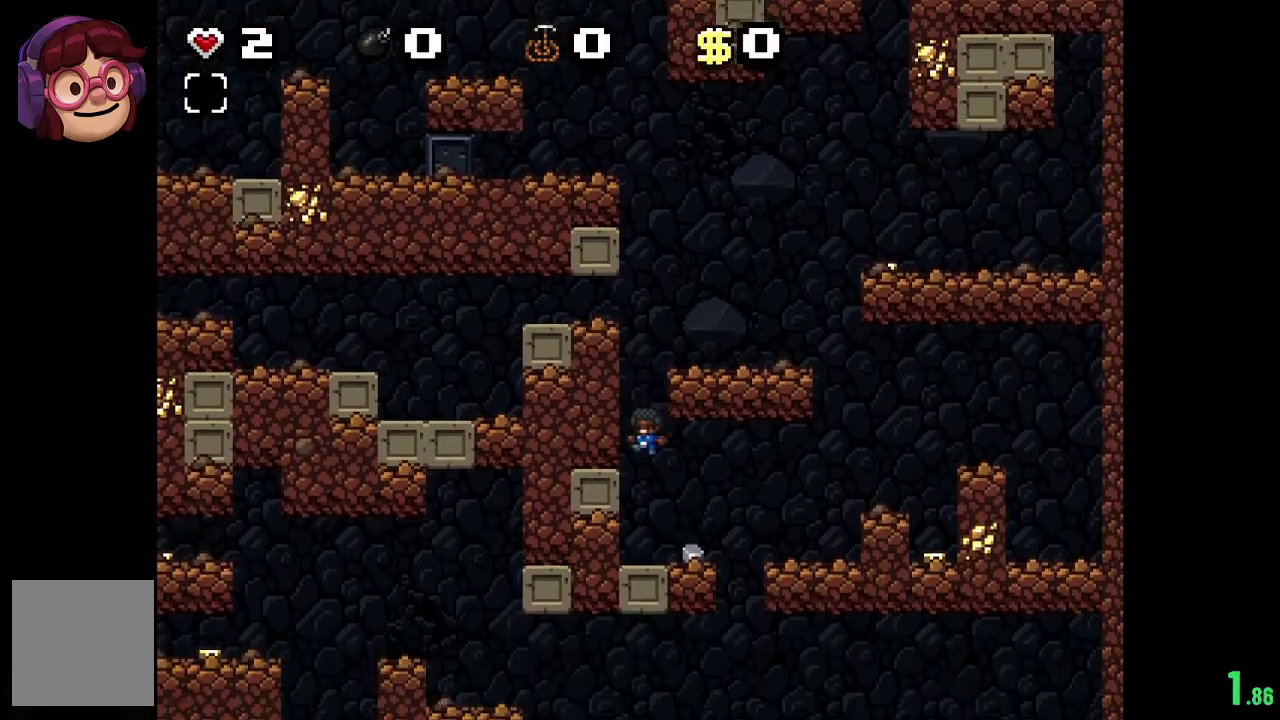
{"dt_ms": 300, "buttons": [], "left_stick": "center", "right_stick": "center", "events": [[233, "R2", "up"]]}
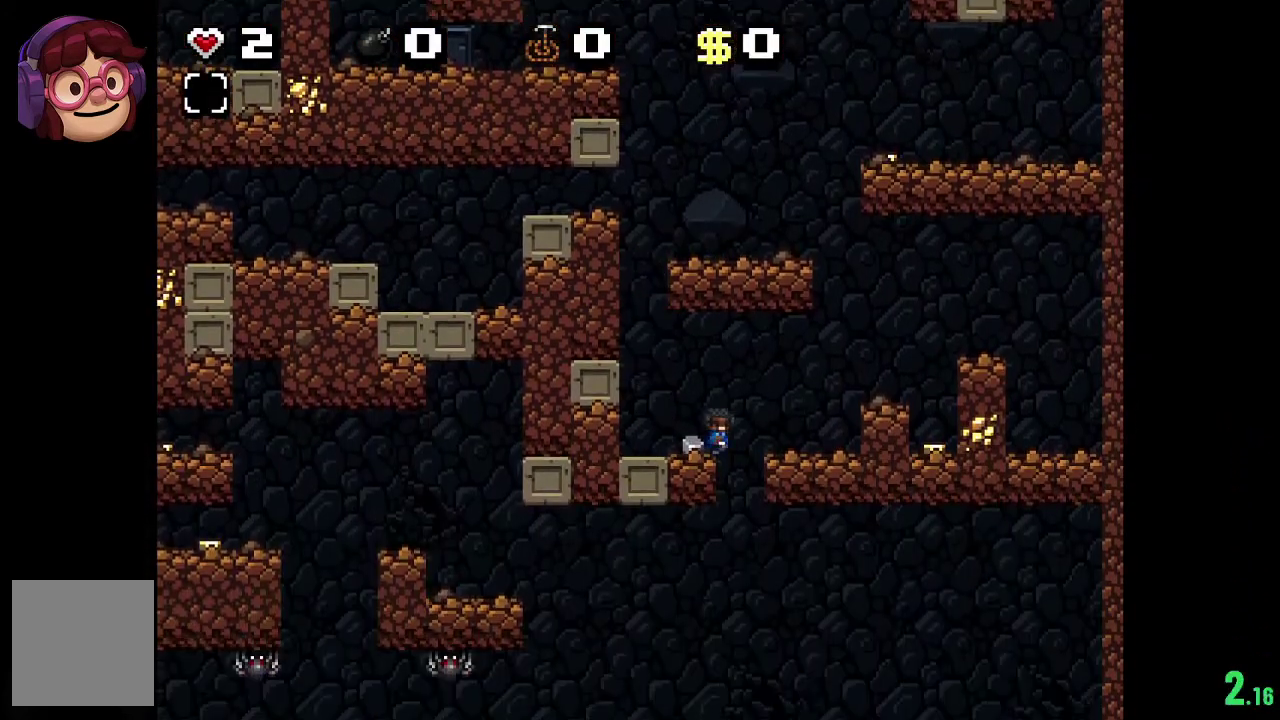
{"dt_ms": 300, "buttons": ["B"], "left_stick": "center", "right_stick": "center", "events": [[267, "B", "down"]]}
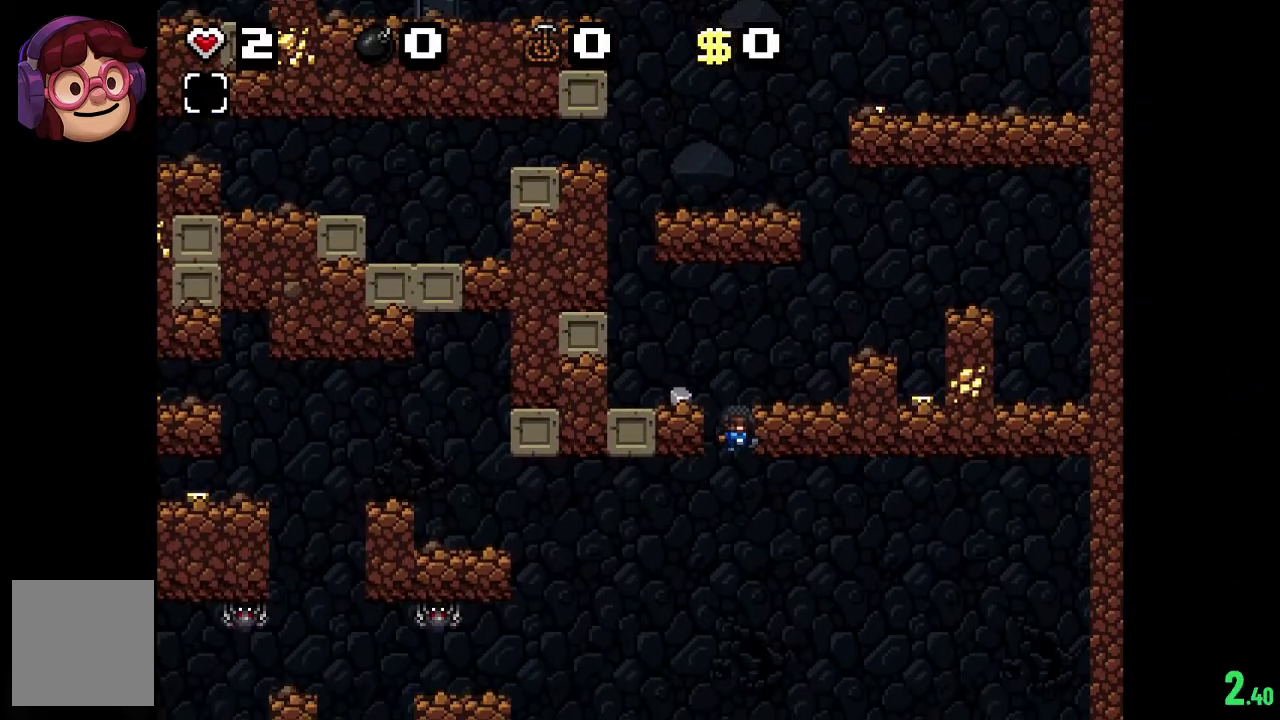
{"dt_ms": 600, "buttons": ["R2"], "left_stick": "center", "right_stick": "center", "events": [[100, "B", "up"], [533, "R2", "down"]]}
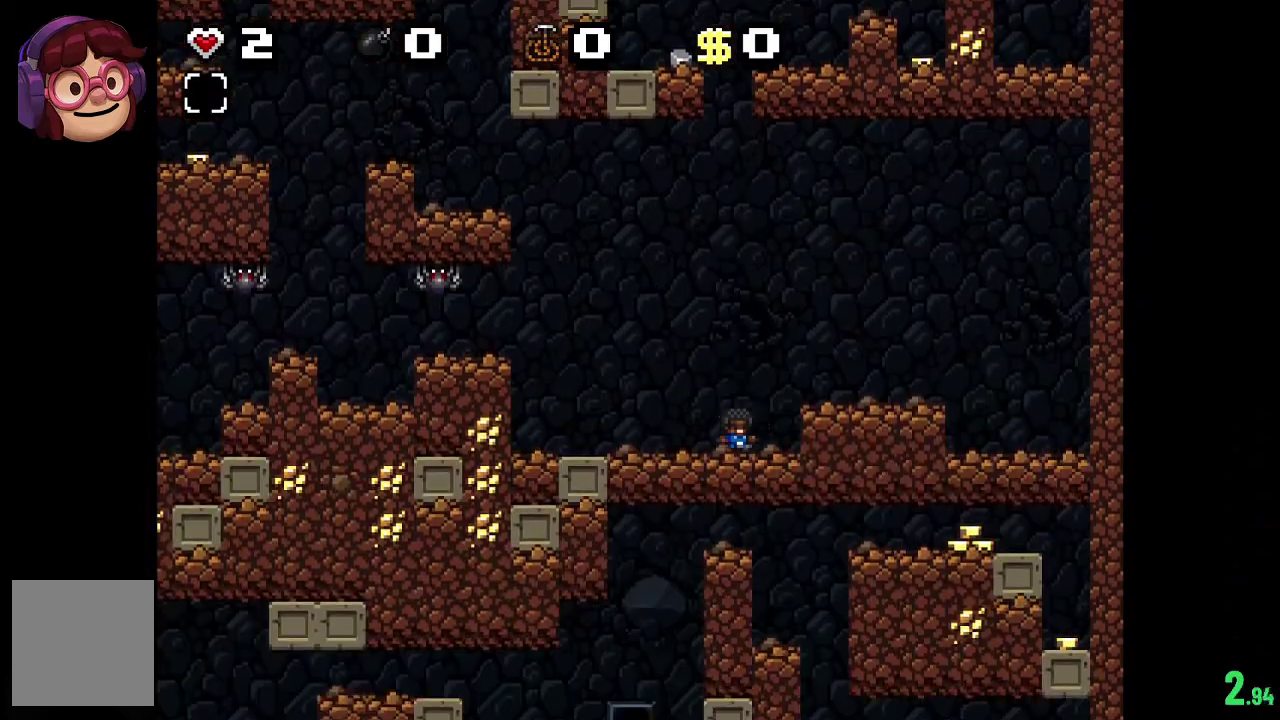
{"dt_ms": 200, "buttons": ["A"], "left_stick": "center", "right_stick": "center", "events": [[100, "A", "down"], [167, "R2", "up"]]}
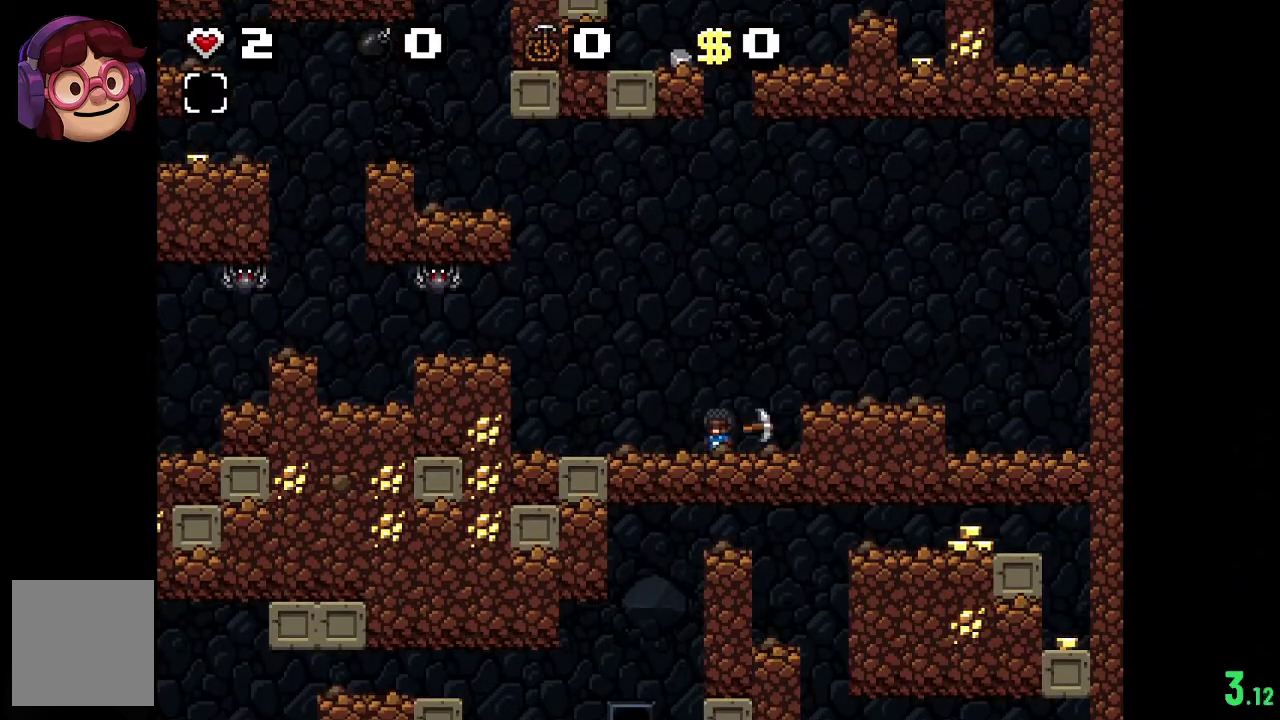
{"dt_ms": 600, "buttons": [], "left_stick": "center", "right_stick": "center", "events": [[100, "A", "up"]]}
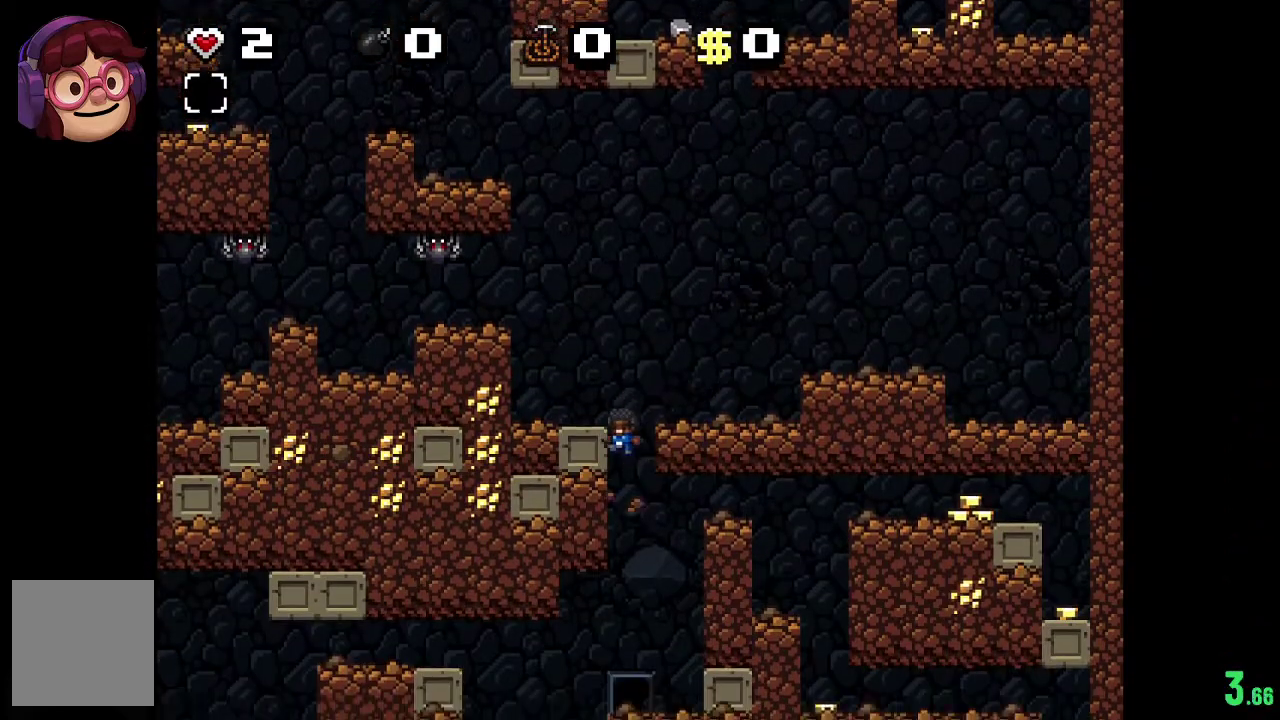
{"dt_ms": 500, "buttons": ["A"], "left_stick": "center", "right_stick": "center", "events": [[500, "A", "down"]]}
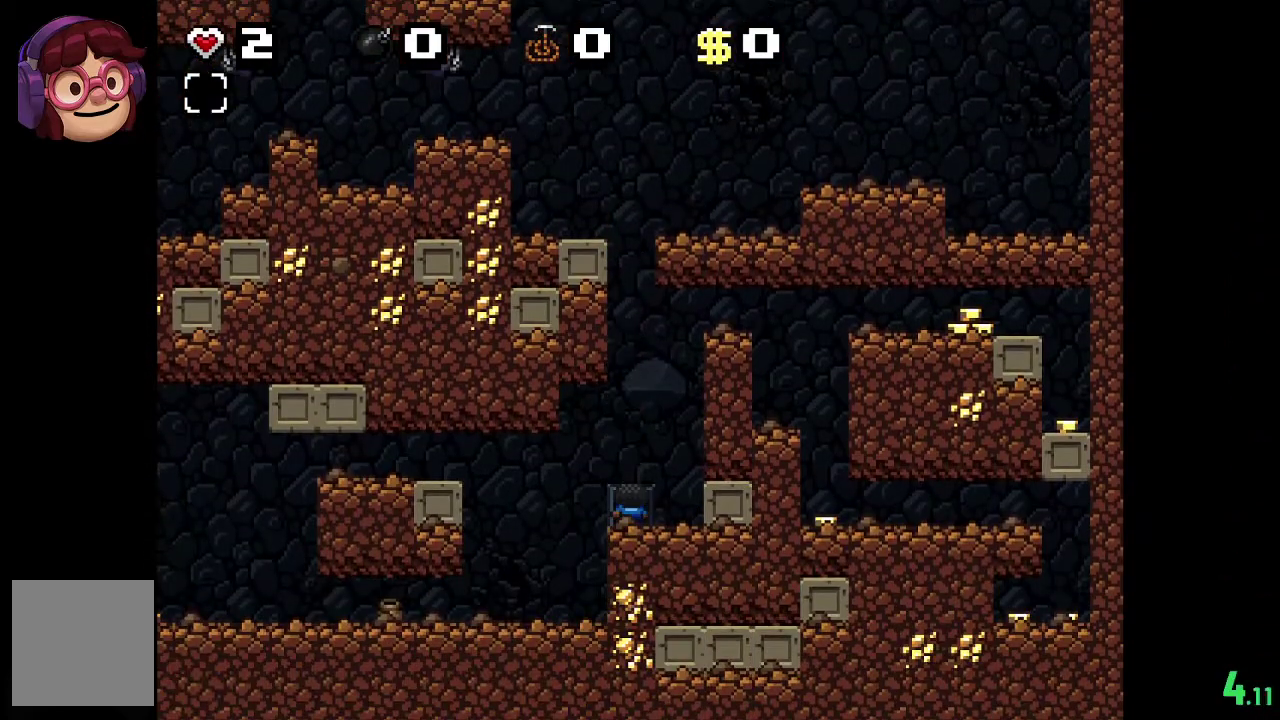
{"dt_ms": 300, "buttons": [], "left_stick": "center", "right_stick": "center", "events": [[267, "A", "up"]]}
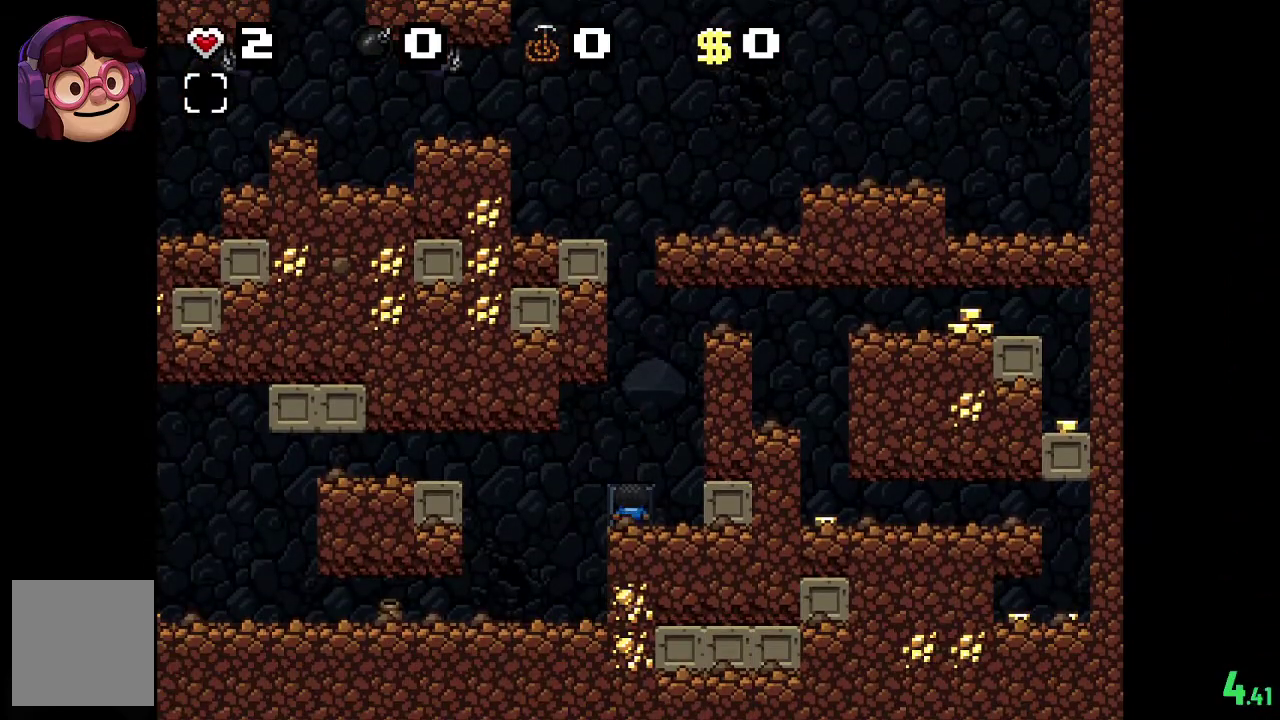
{"dt_ms": 400, "buttons": [], "left_stick": "center", "right_stick": "center", "events": [[233, "A", "down"], [400, "A", "up"]]}
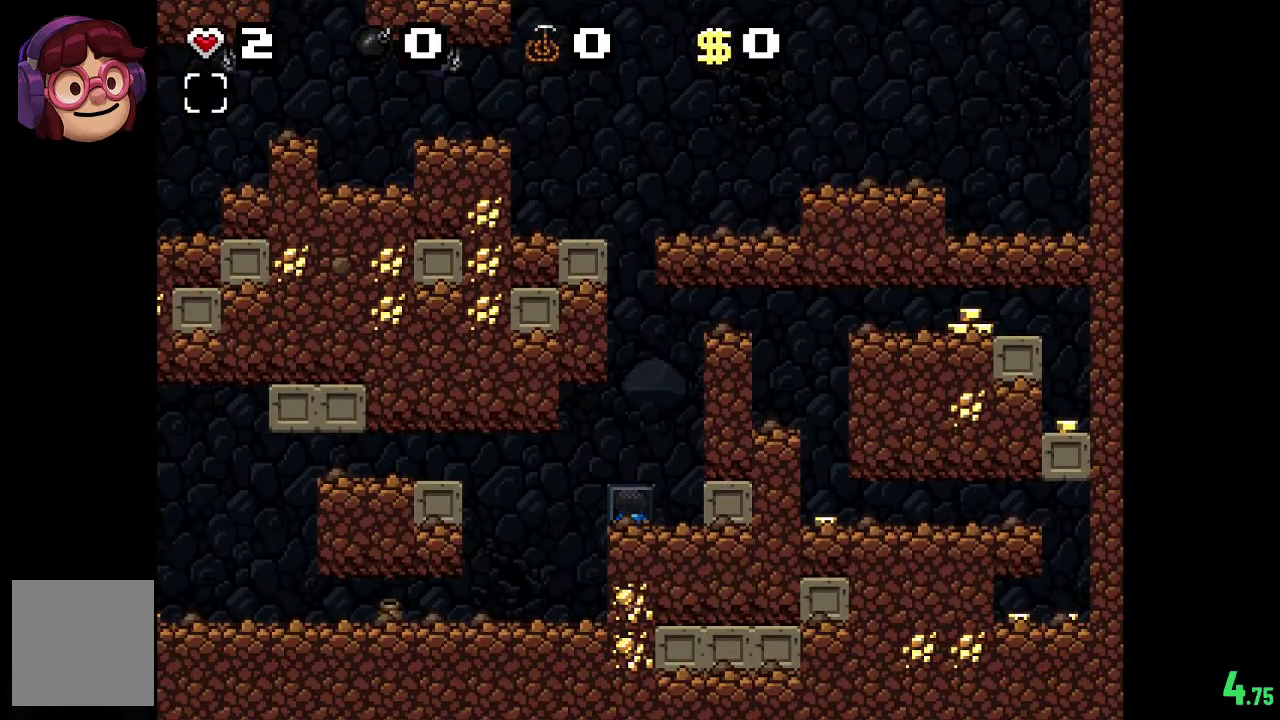
{"dt_ms": 300, "buttons": [], "left_stick": "center", "right_stick": "center", "events": [[100, "A", "down"], [300, "A", "up"]]}
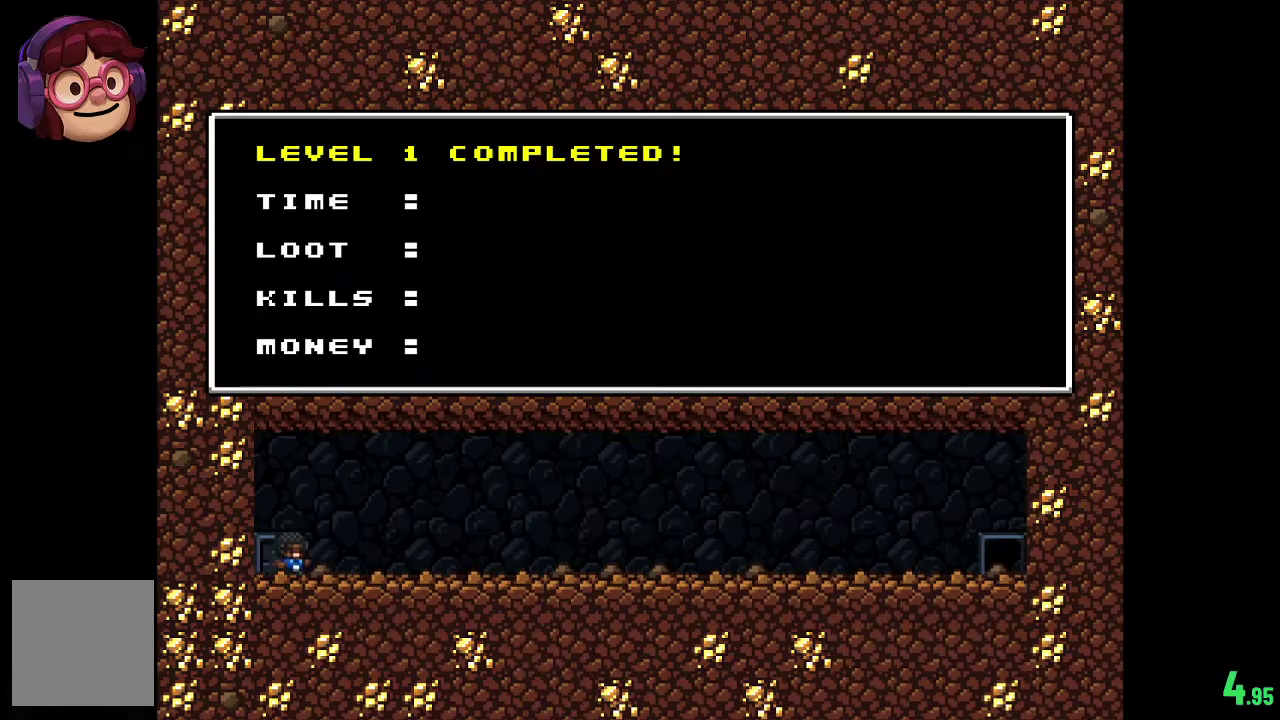
{"dt_ms": 100, "buttons": ["A"], "left_stick": "center", "right_stick": "center", "events": [[100, "A", "down"]]}
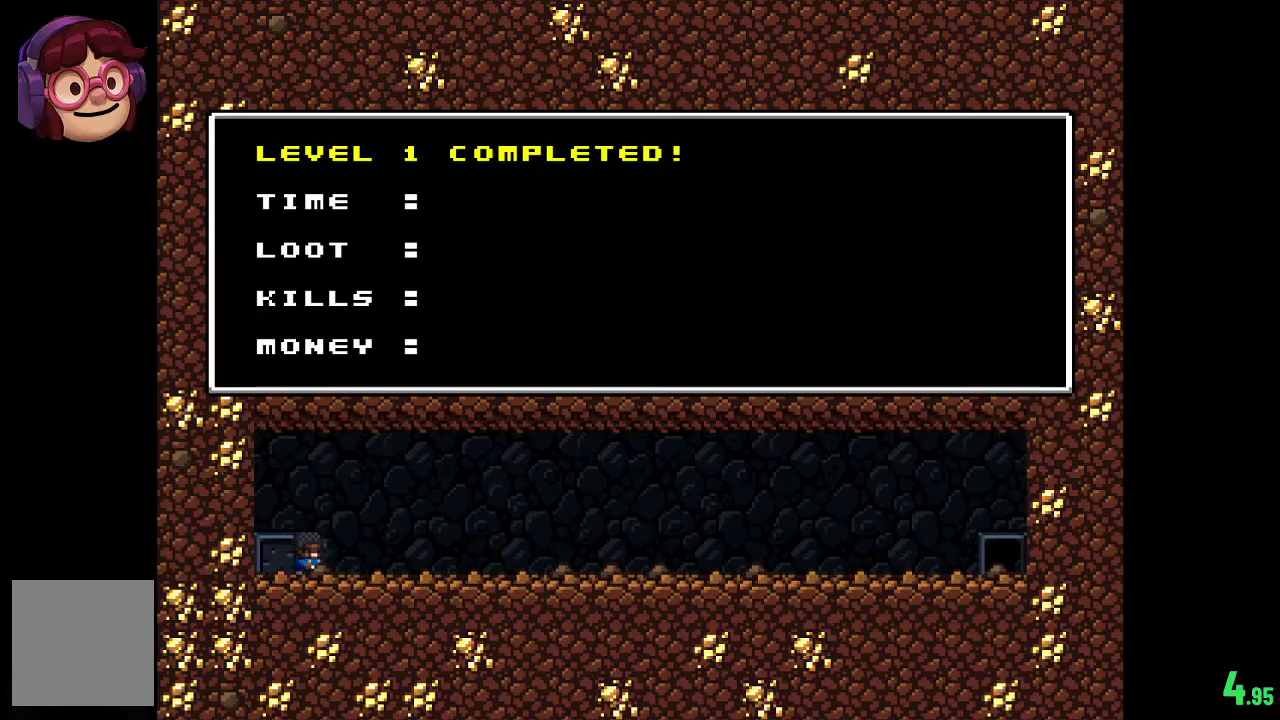
{"dt_ms": 300, "buttons": ["A"], "left_stick": "center", "right_stick": "center", "events": [[133, "A", "up"], [233, "A", "down"]]}
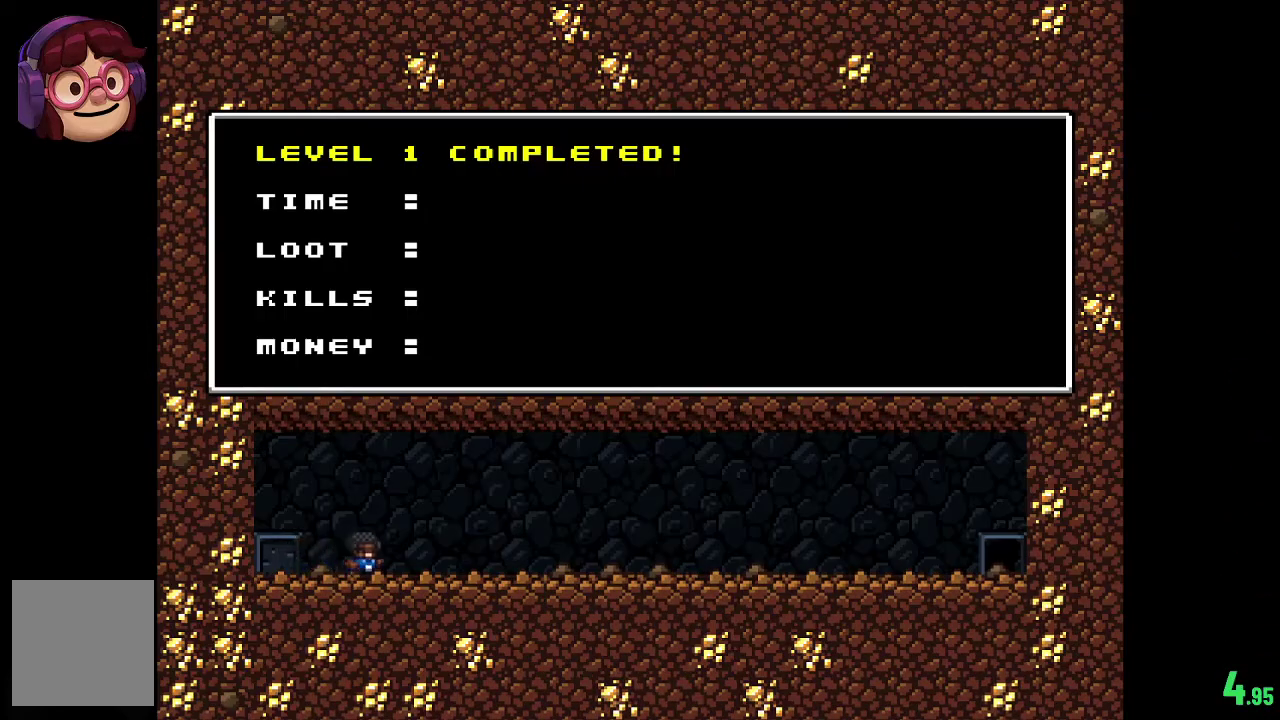
{"dt_ms": 500, "buttons": ["A"], "left_stick": "center", "right_stick": "center", "events": [[67, "A", "up"], [467, "A", "down"]]}
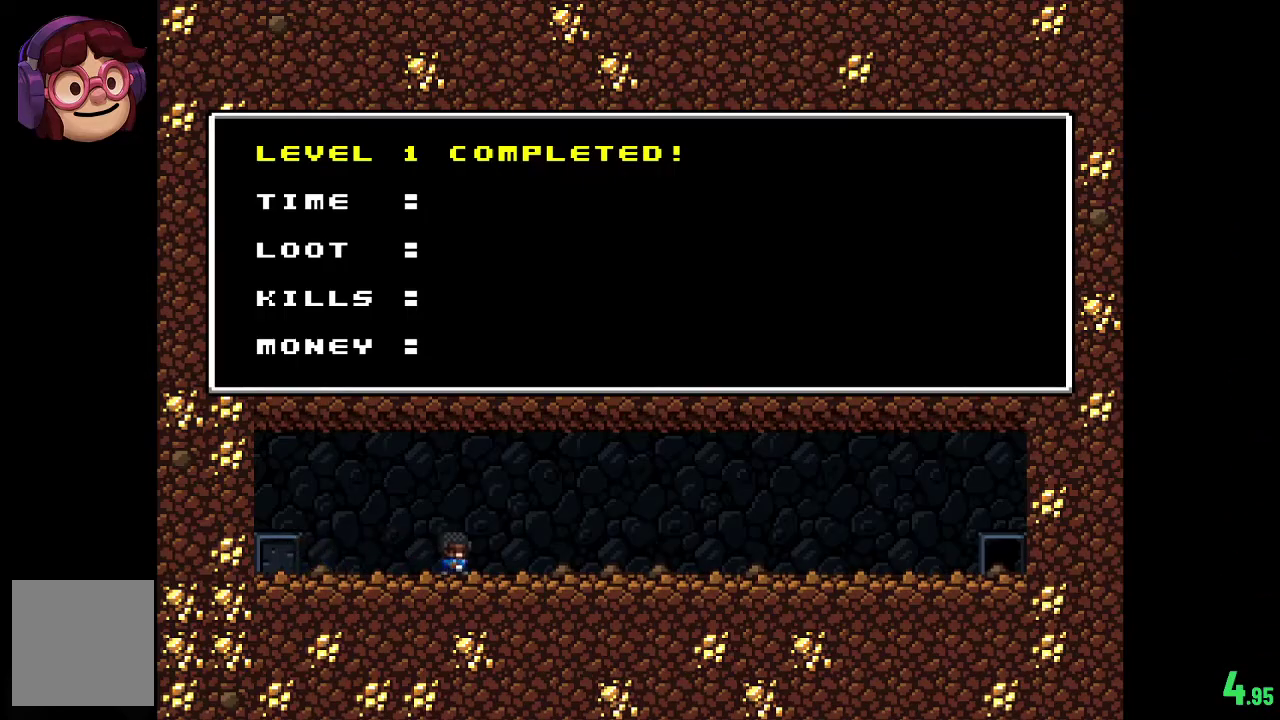
{"dt_ms": 100, "buttons": [], "left_stick": "center", "right_stick": "center", "events": [[100, "A", "up"]]}
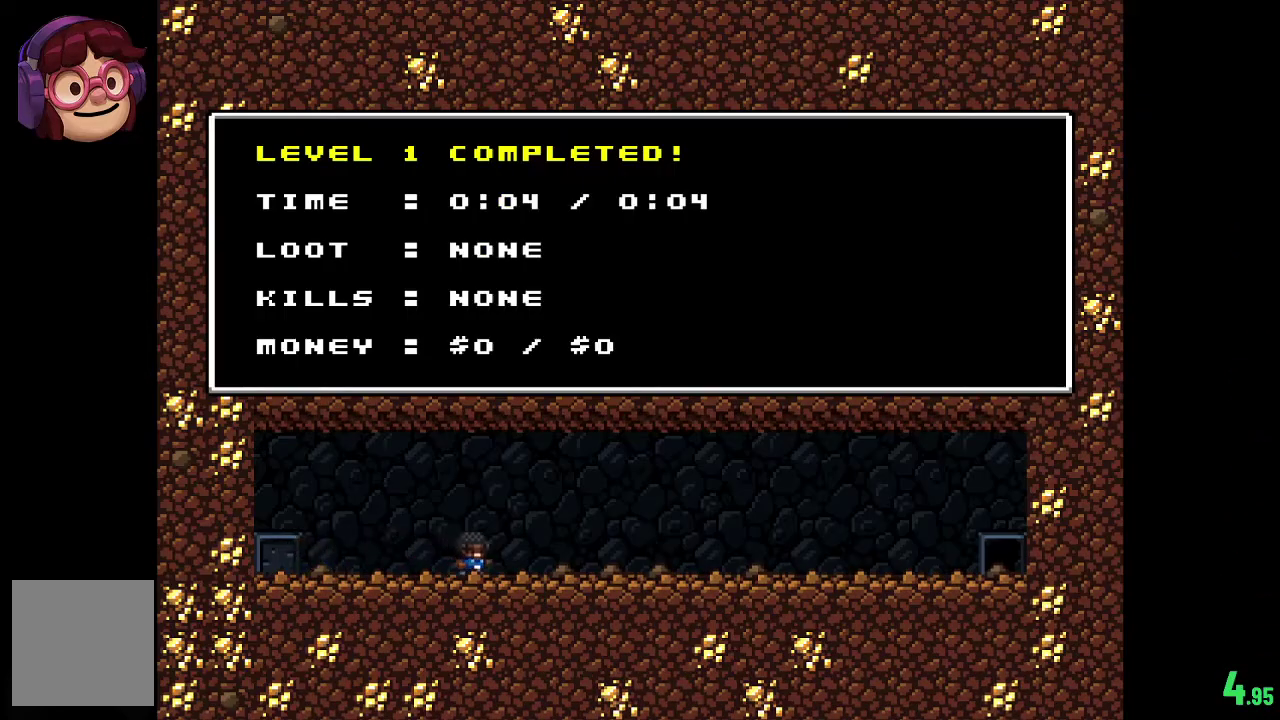
{"dt_ms": 300, "buttons": [], "left_stick": "center", "right_stick": "center", "events": [[133, "A", "down"], [233, "A", "up"]]}
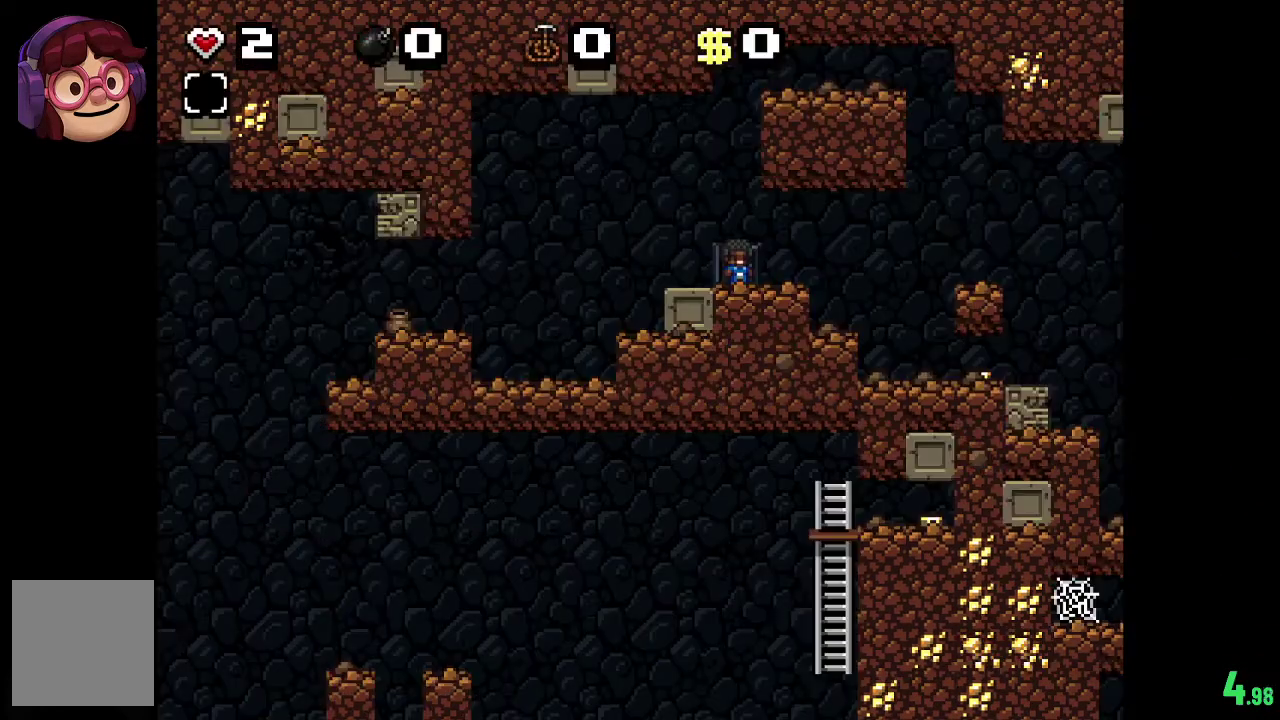
{"dt_ms": 500, "buttons": ["A", "R2"], "left_stick": "center", "right_stick": "center", "events": [[367, "R2", "down"], [500, "A", "down"]]}
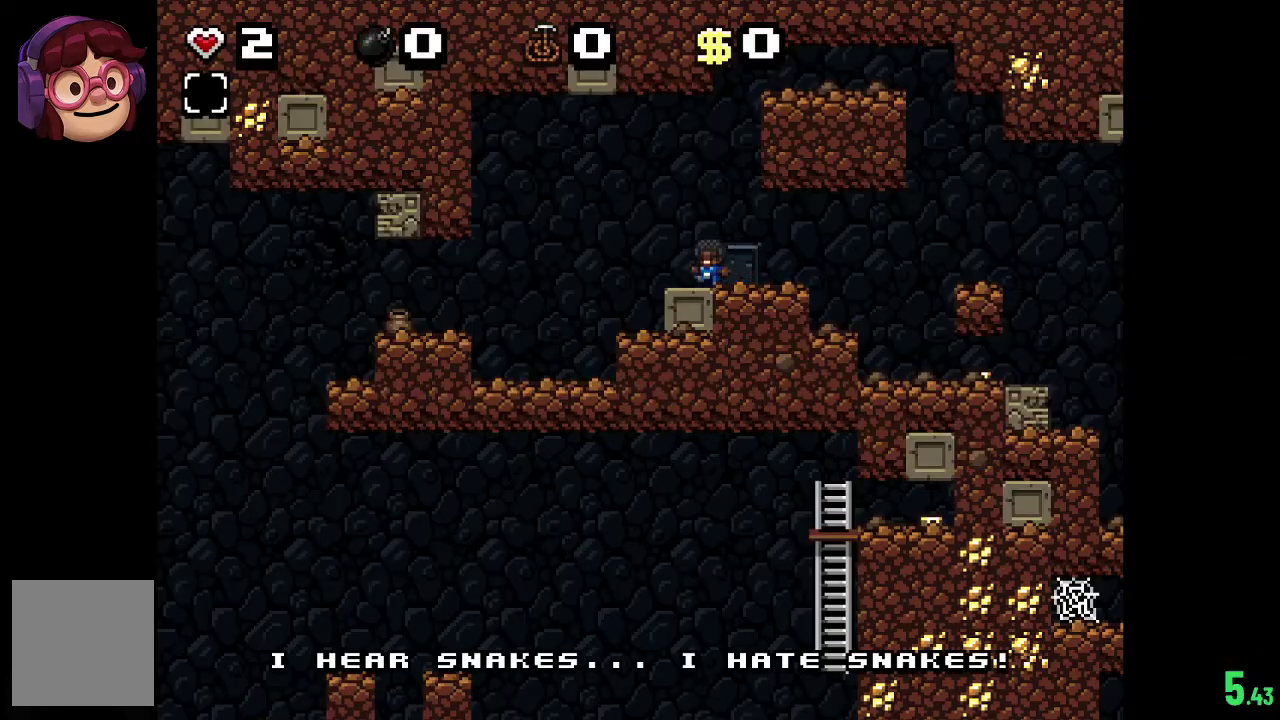
{"dt_ms": 500, "buttons": [], "left_stick": "center", "right_stick": "center", "events": [[400, "A", "up"], [433, "R2", "up"]]}
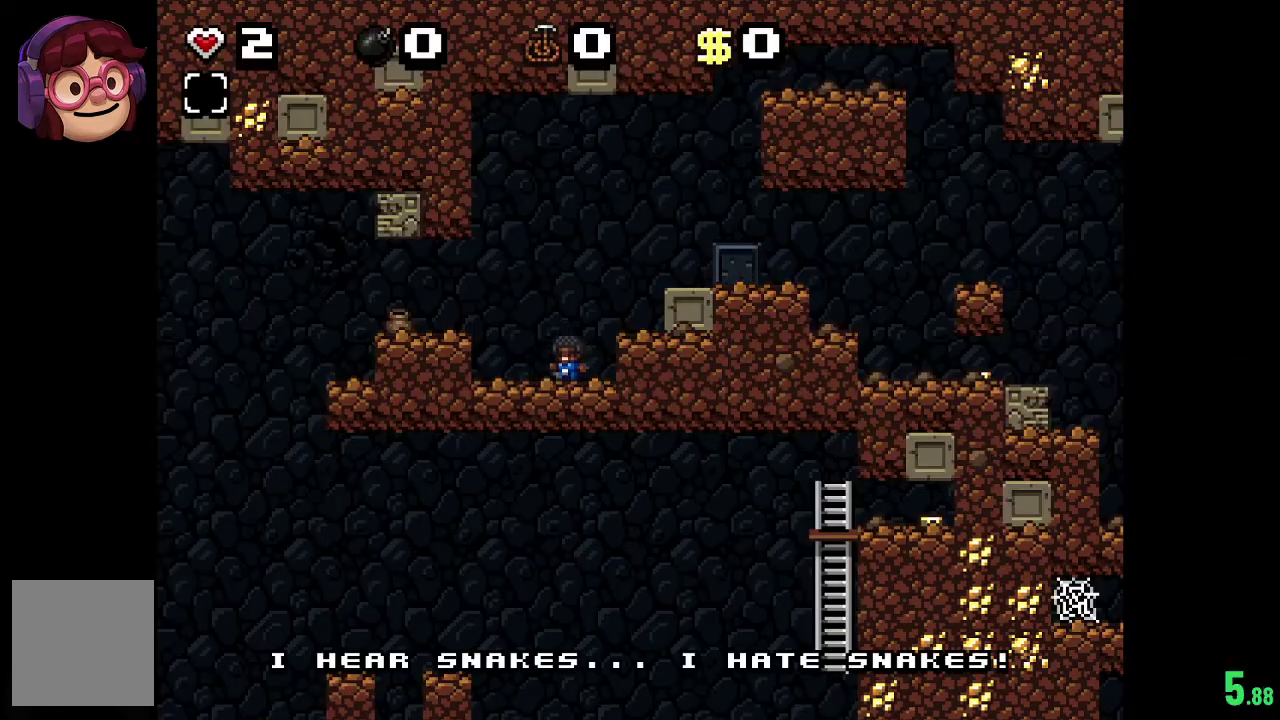
{"dt_ms": 100, "buttons": ["A"], "left_stick": "center", "right_stick": "center", "events": [[33, "A", "down"]]}
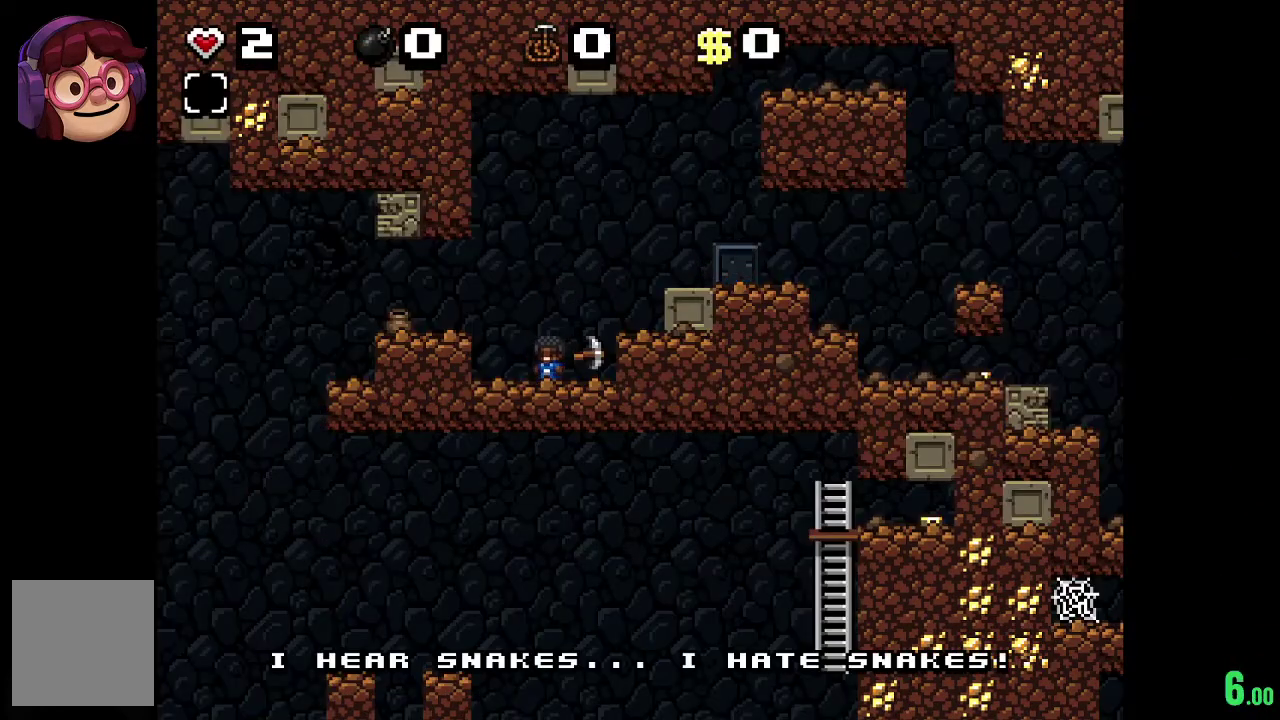
{"dt_ms": 700, "buttons": ["R2"], "left_stick": "center", "right_stick": "center", "events": [[100, "A", "up"], [700, "R2", "down"]]}
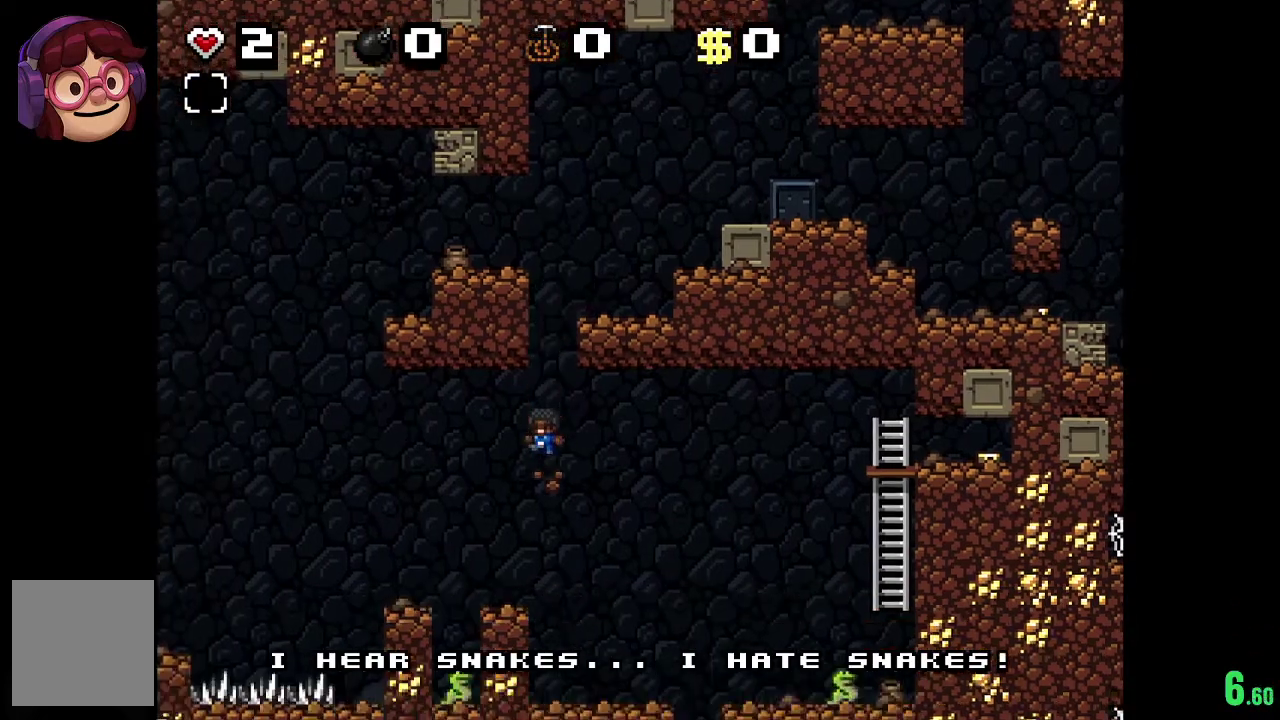
{"dt_ms": 400, "buttons": ["R2"], "left_stick": "center", "right_stick": "center", "events": []}
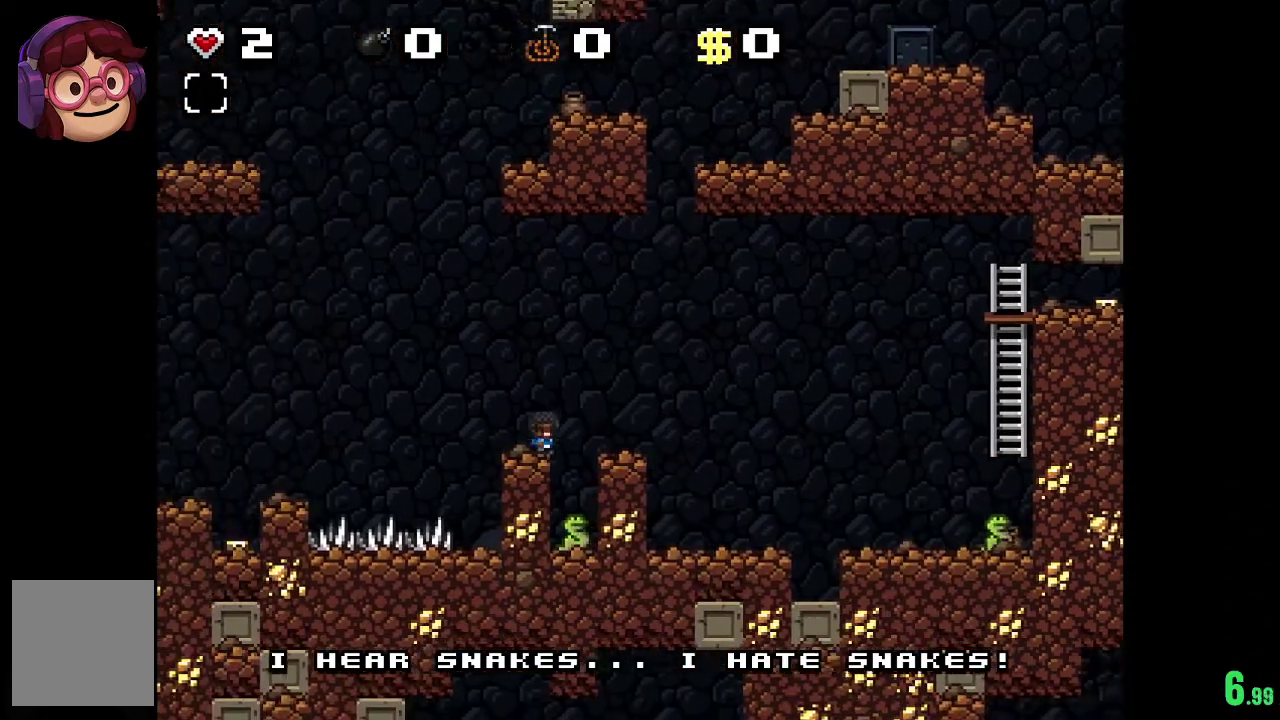
{"dt_ms": 700, "buttons": ["A"], "left_stick": "center", "right_stick": "center", "events": [[600, "R2", "up"], [667, "A", "down"]]}
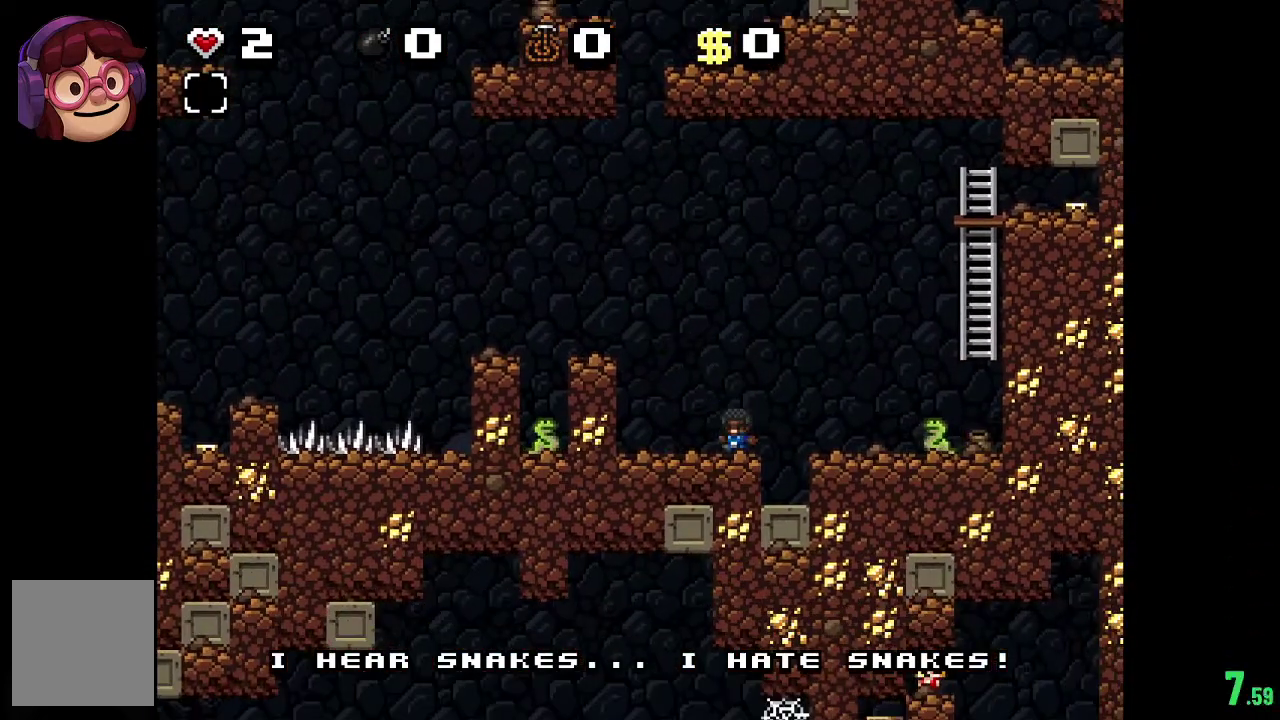
{"dt_ms": 200, "buttons": [], "left_stick": "center", "right_stick": "center", "events": [[200, "A", "up"]]}